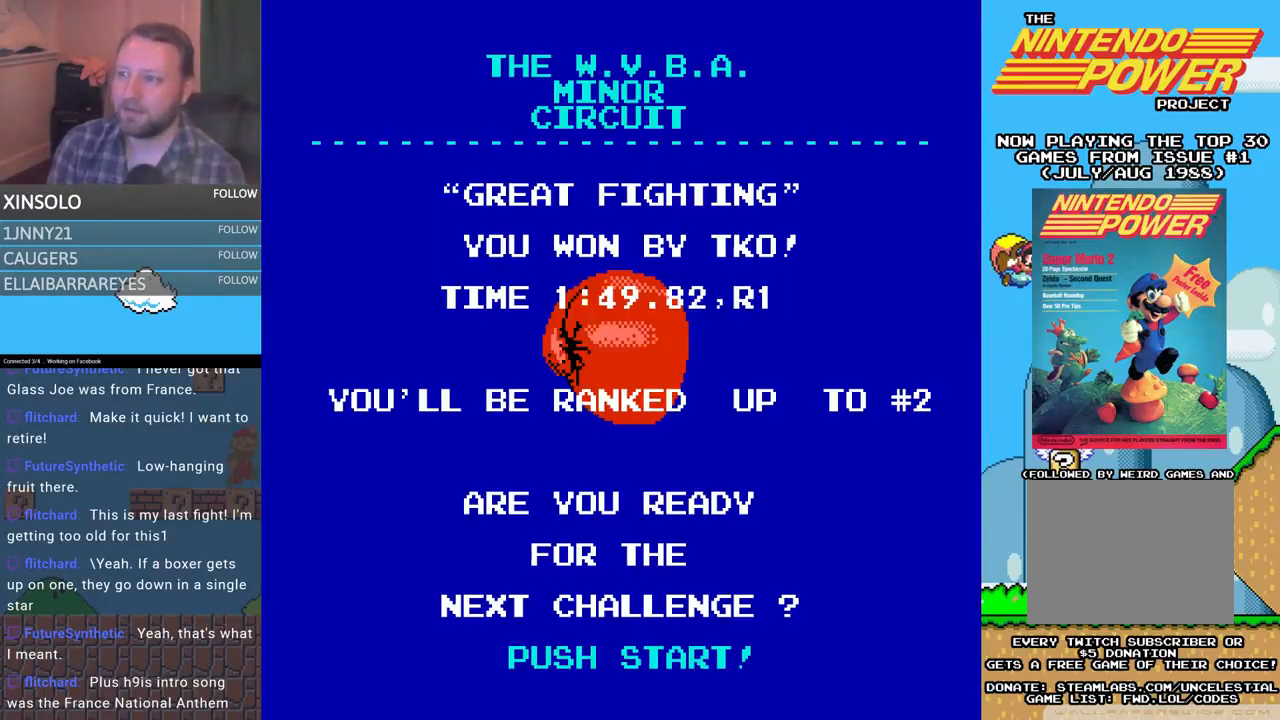
Gameplay with a controller (Xbox layout); each line is a JSON object with the inputs held at the frame after it. "events" lists button and stick changes between this image and that frame as [ms after this image, input, new state], when the widget could be followed in between. Not read: left_stick right_stick.
{"buttons": ["START"], "events": [[467, "START", "down"]]}
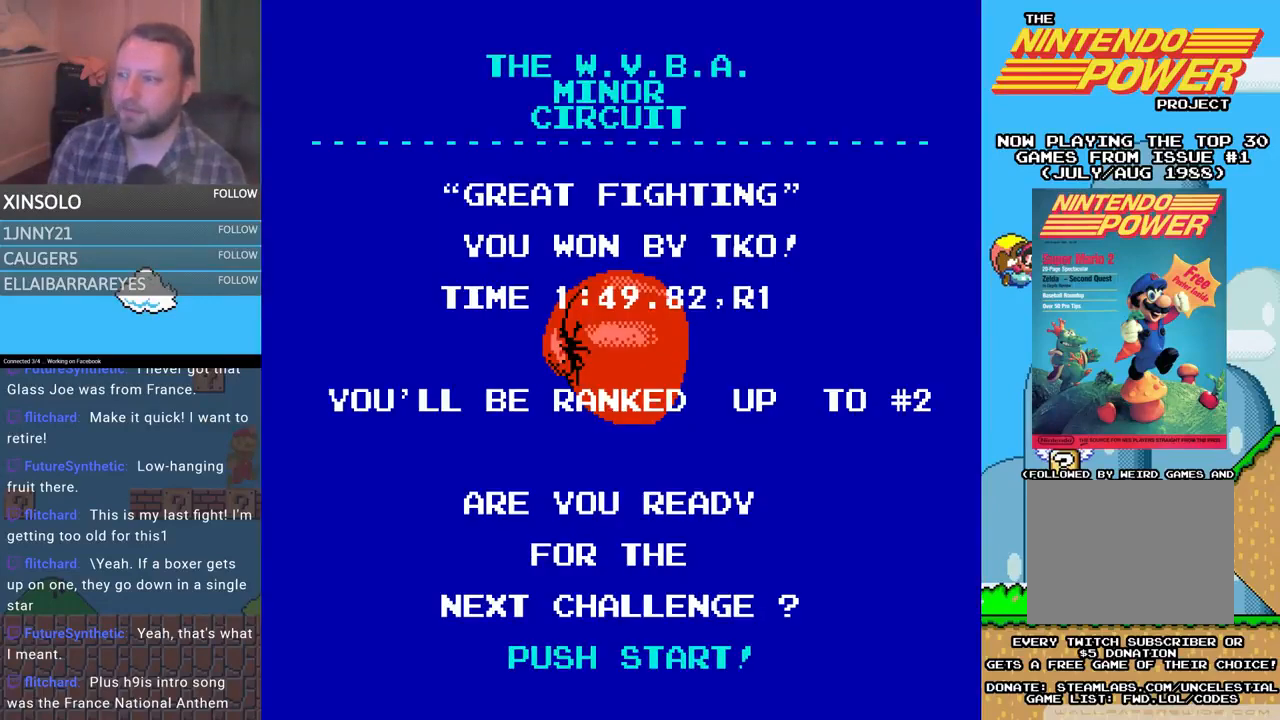
{"buttons": [], "events": [[233, "START", "up"]]}
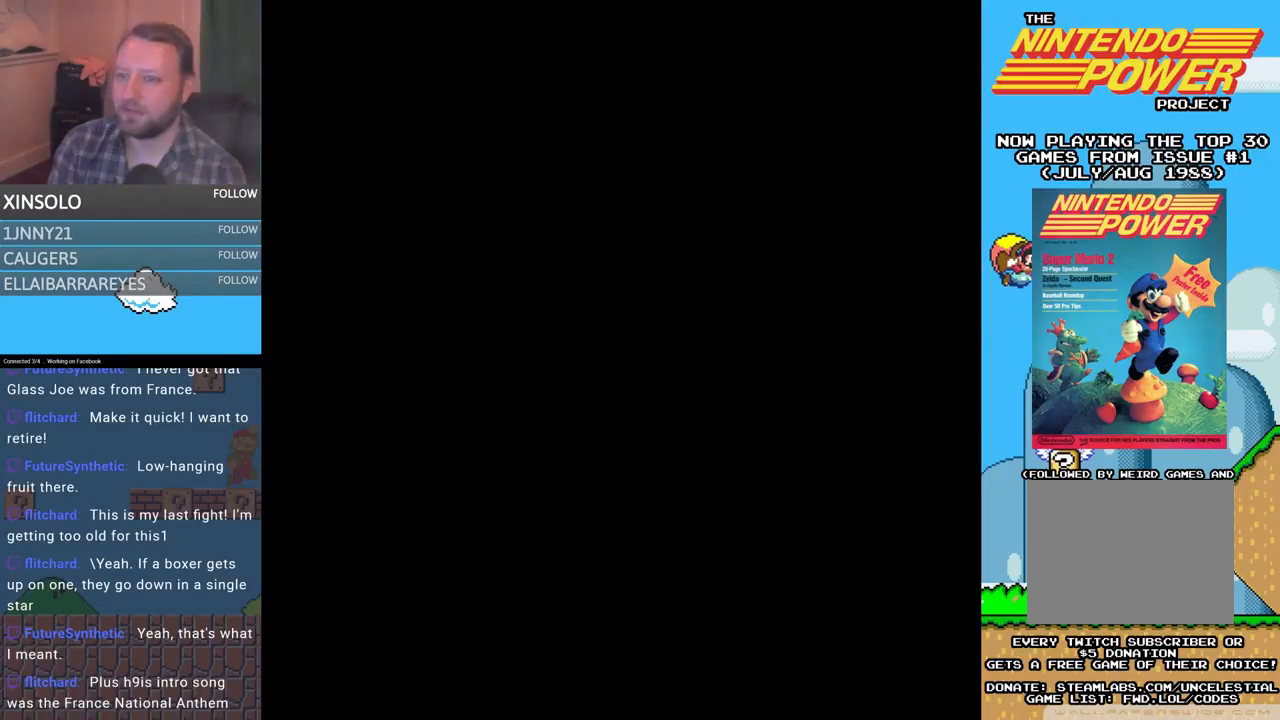
{"buttons": [], "events": []}
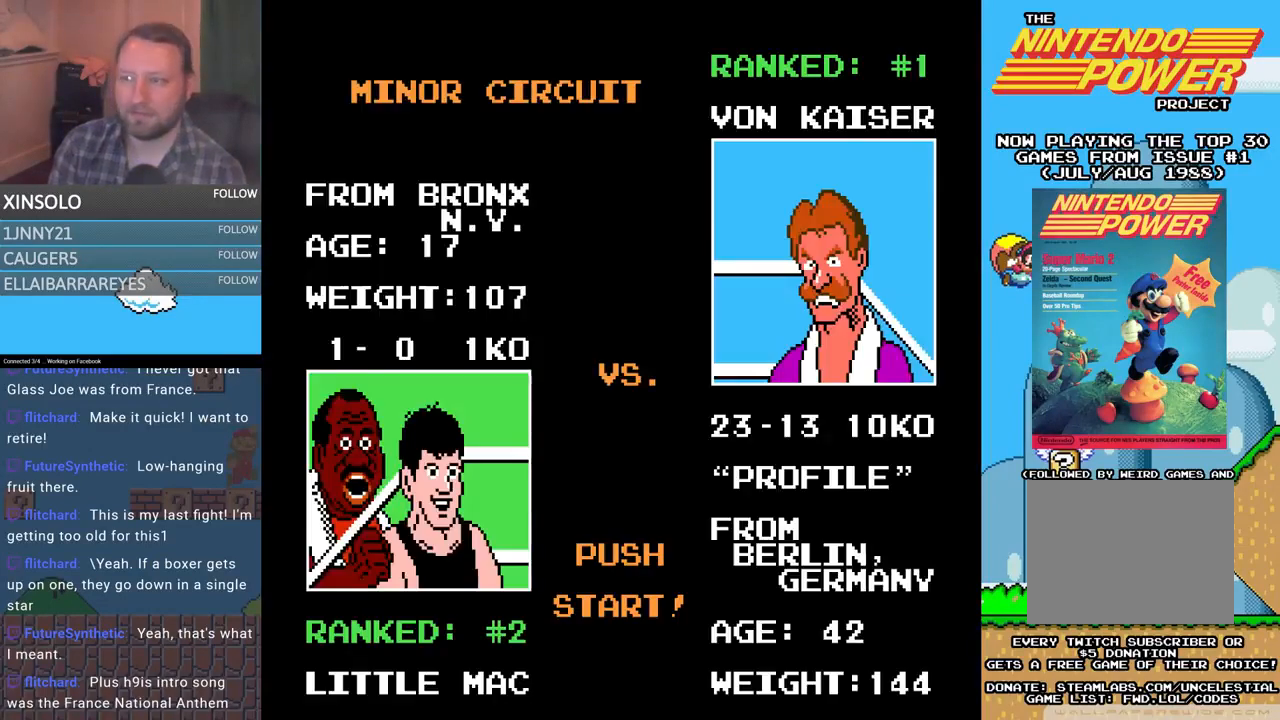
{"buttons": [], "events": []}
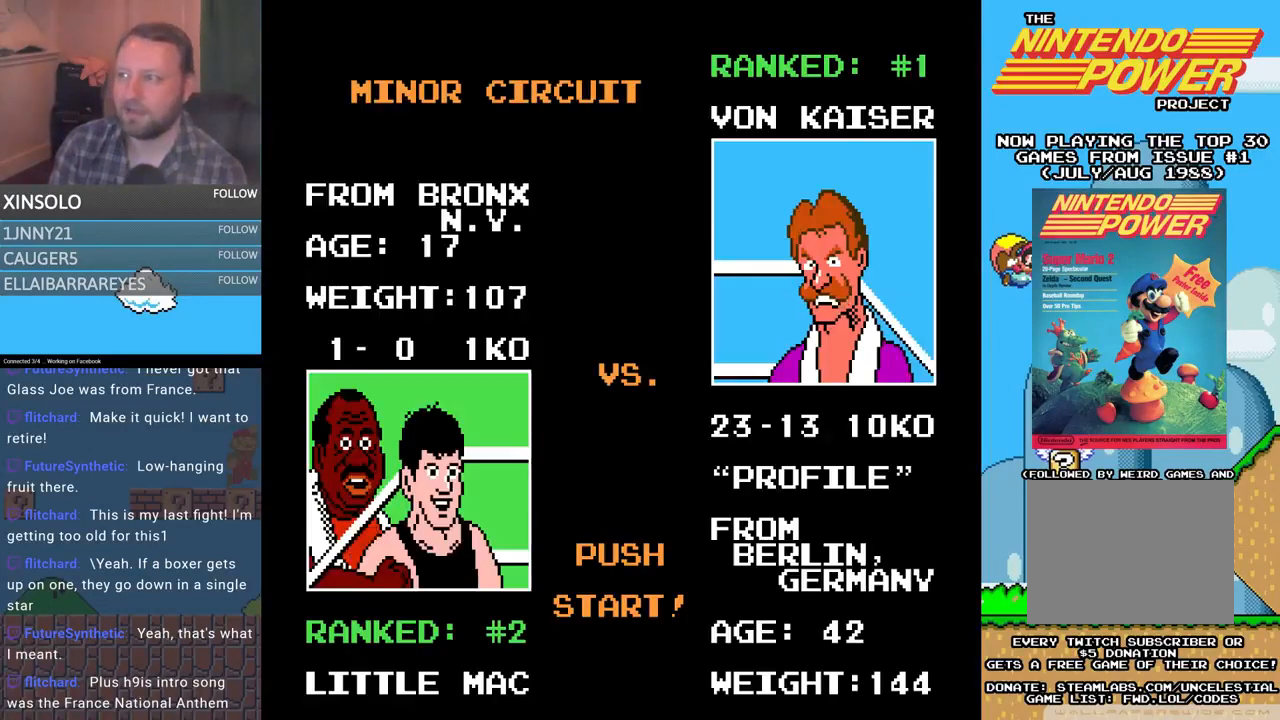
{"buttons": [], "events": []}
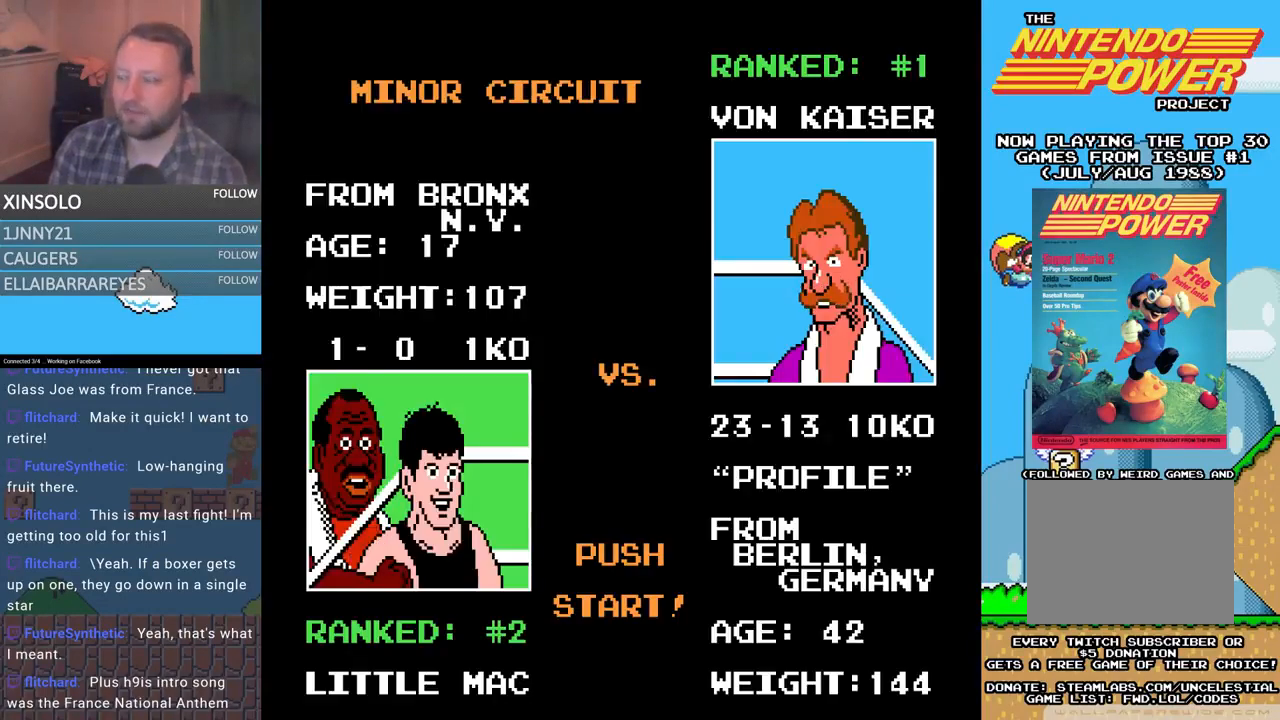
{"buttons": [], "events": []}
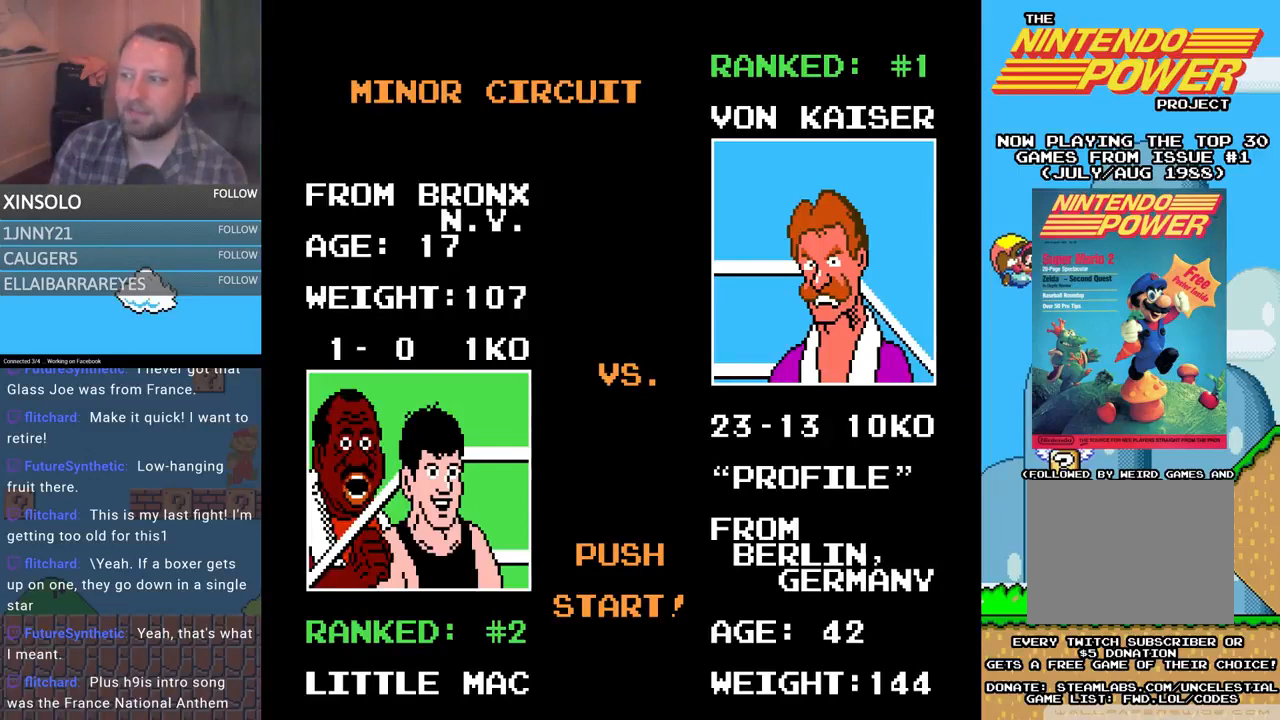
{"buttons": [], "events": []}
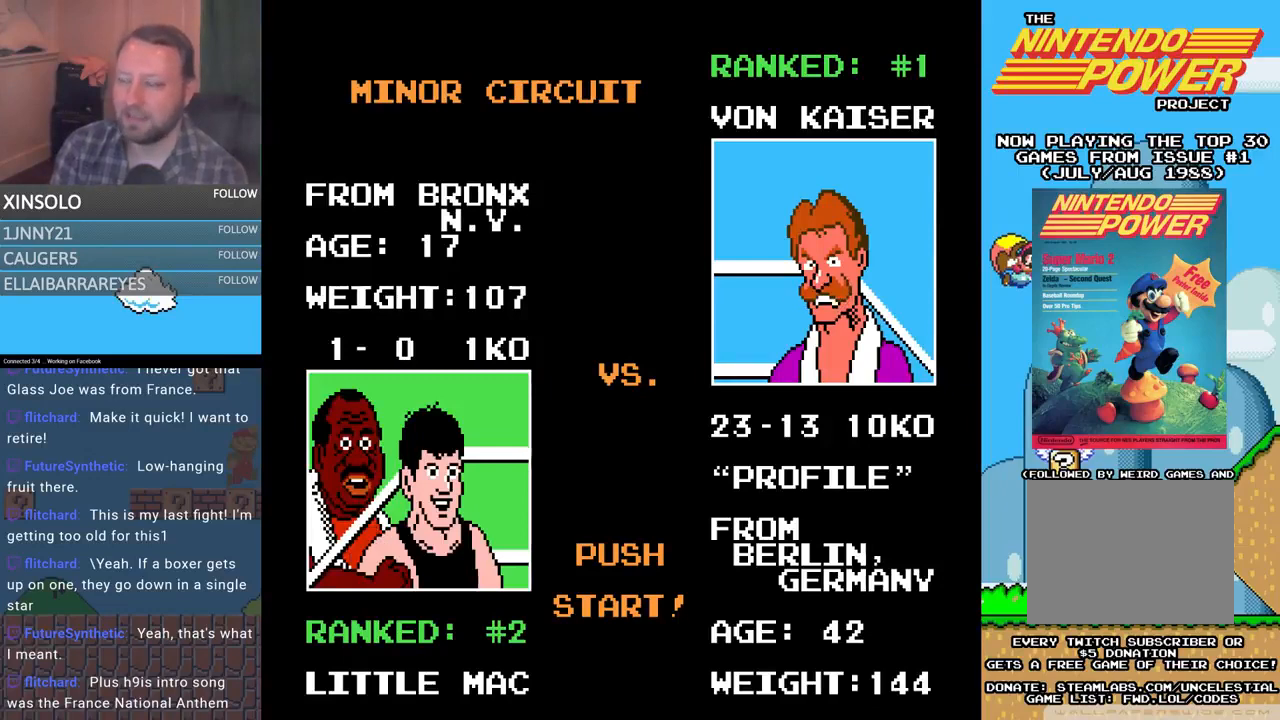
{"buttons": [], "events": []}
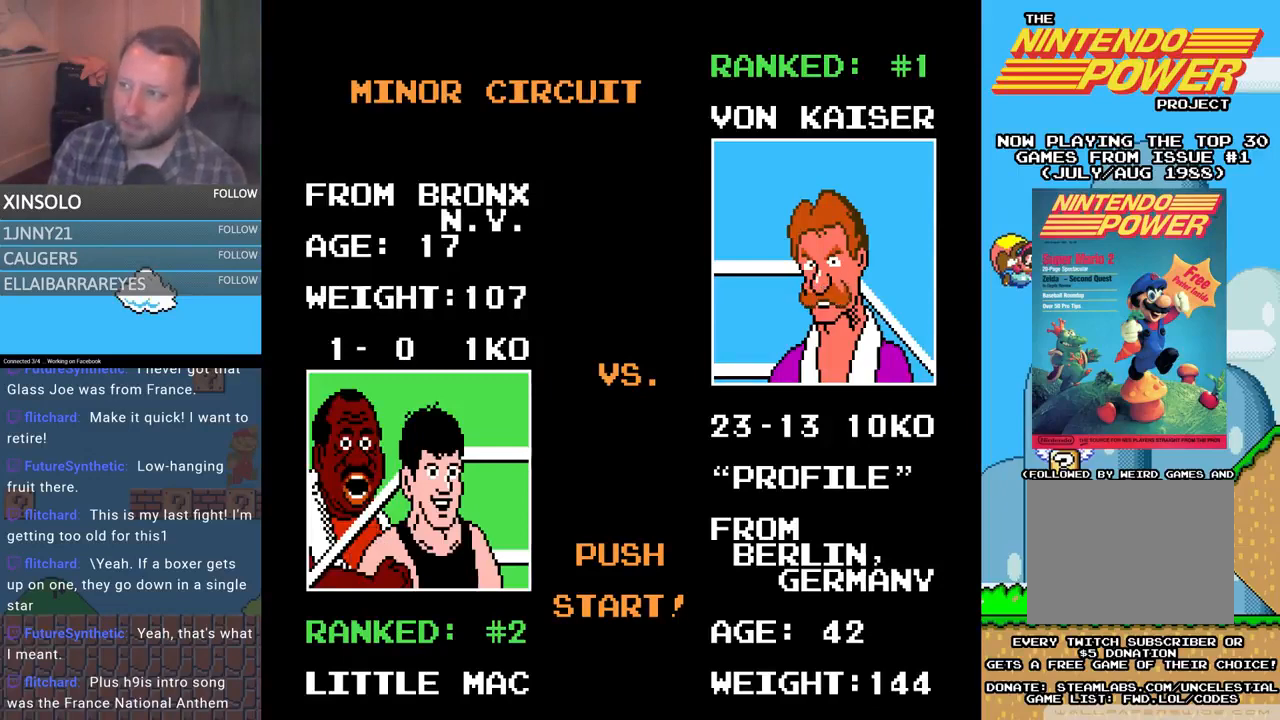
{"buttons": [], "events": []}
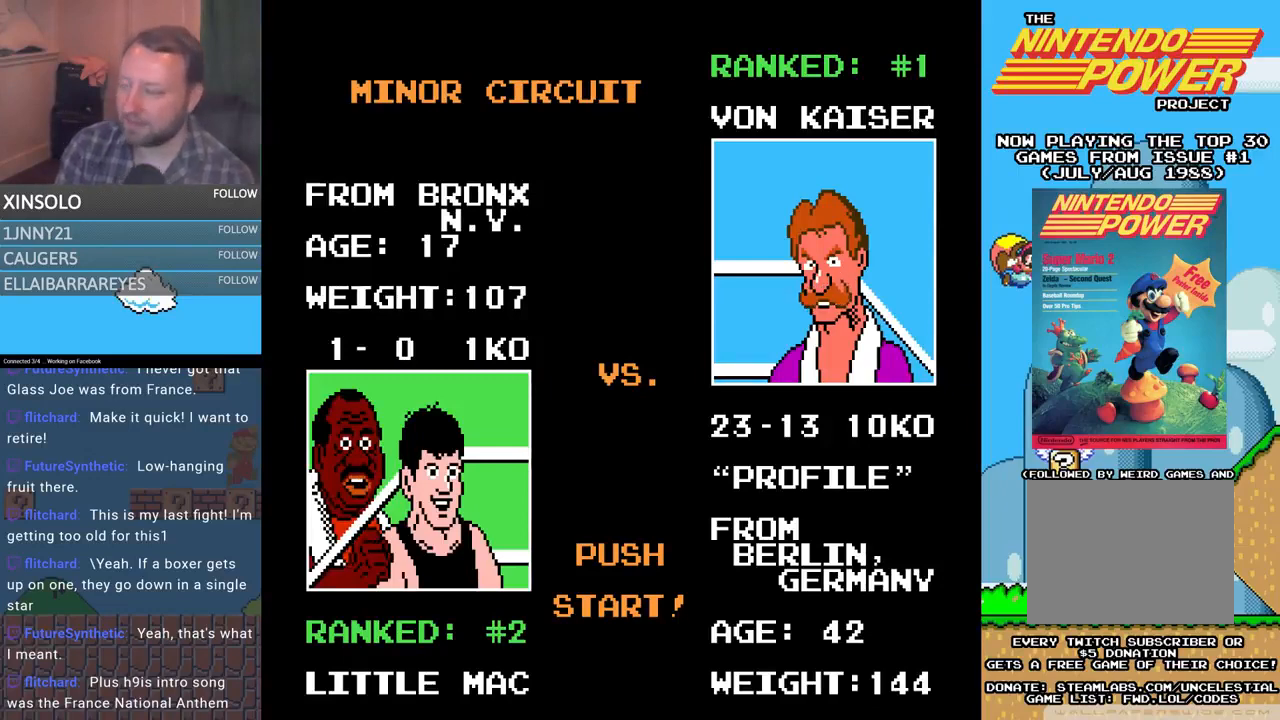
{"buttons": [], "events": []}
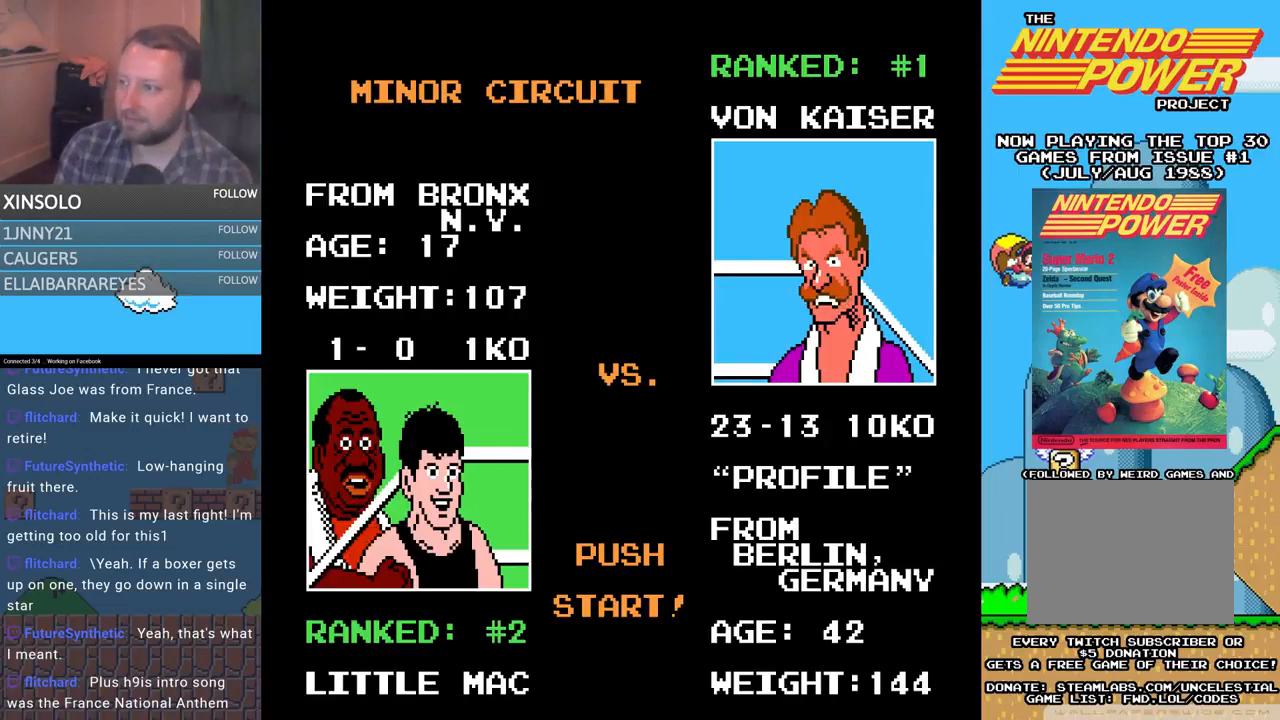
{"buttons": ["START"], "events": [[467, "START", "down"]]}
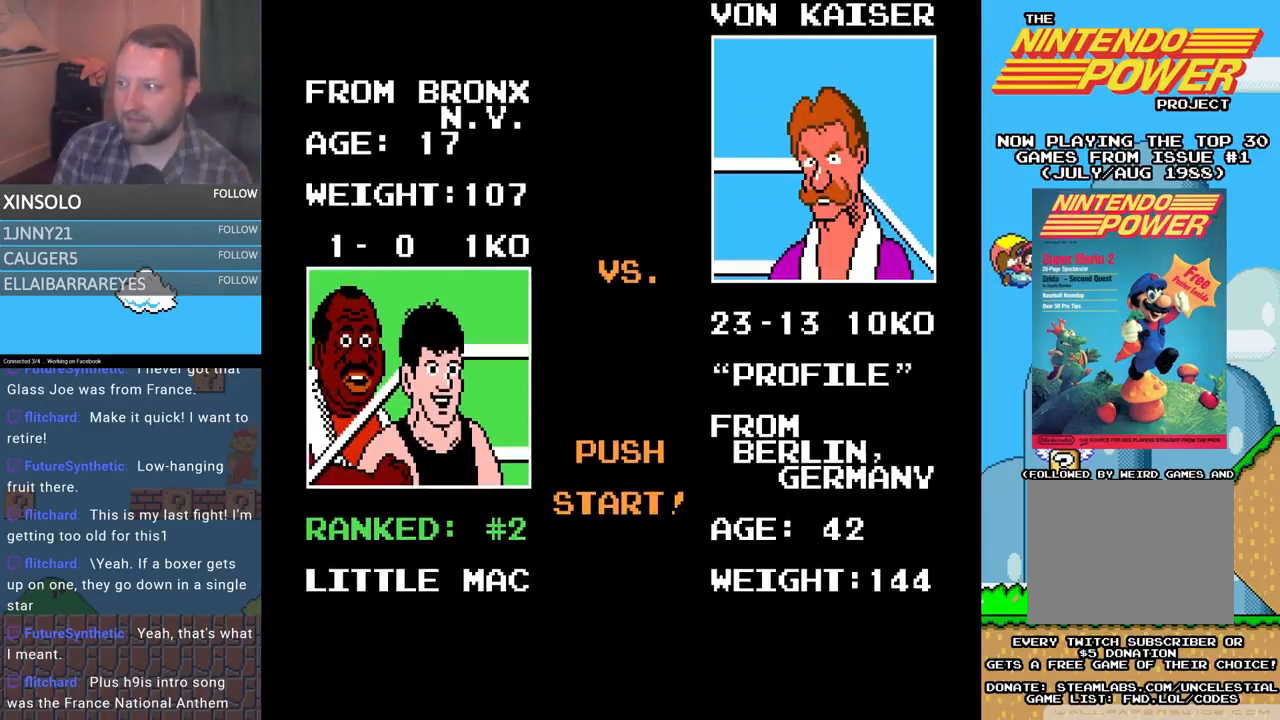
{"buttons": [], "events": [[133, "START", "up"]]}